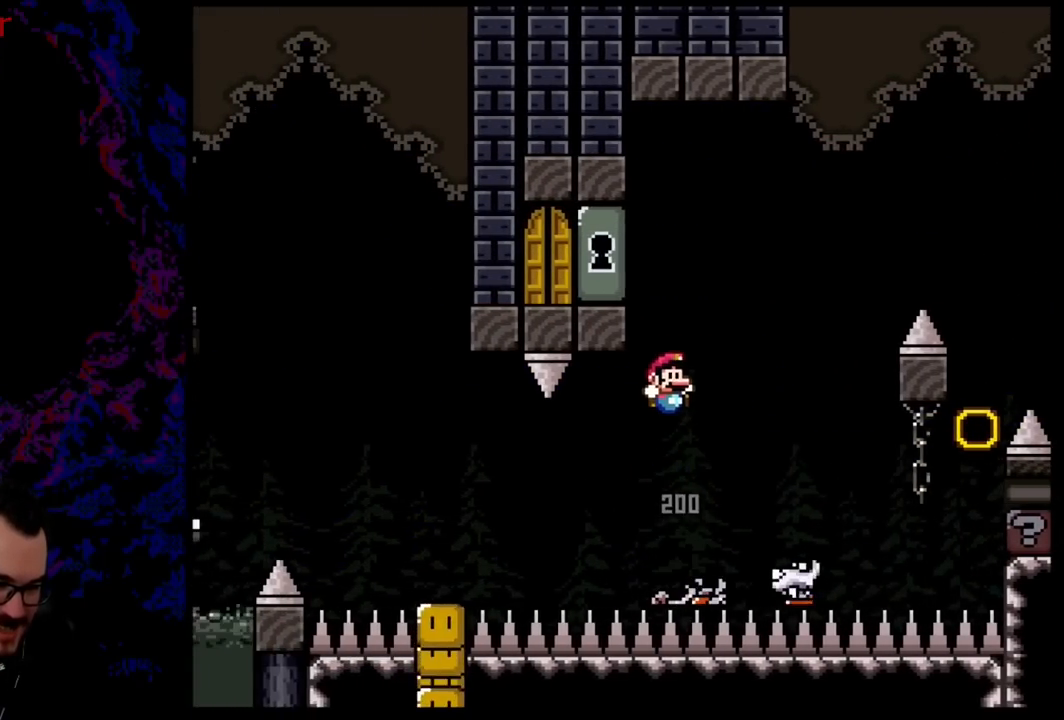
Gameplay with a controller (Nintendo layout); each line is a JSON object with the inputs held at the frame after it. "events" lists button and stick changes between this image and that frame as [ms after this image, input, new state], when the widget could be followed in between. Not read: L3 R3.
{"buttons": ["B", "Y", "DPAD_LEFT"], "events": [[250, "DPAD_DOWN", "down"], [267, "DPAD_LEFT", "down"], [267, "DPAD_RIGHT", "up"], [284, "DPAD_DOWN", "up"]]}
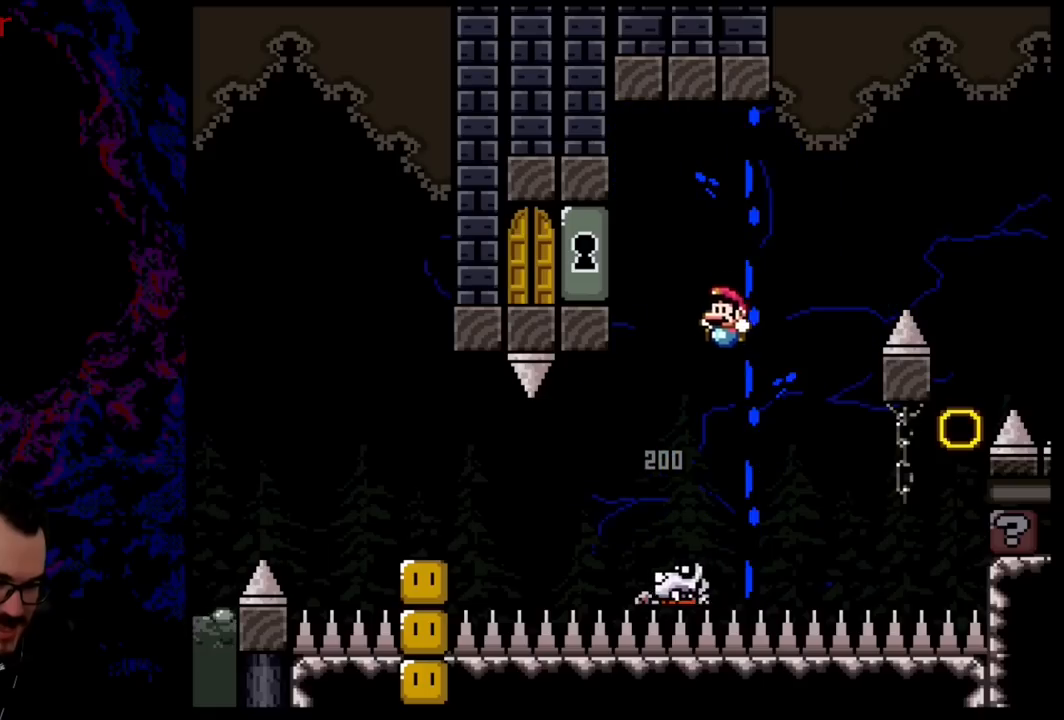
{"buttons": ["B", "Y", "DPAD_LEFT"], "events": [[300, "B", "up"], [417, "B", "down"]]}
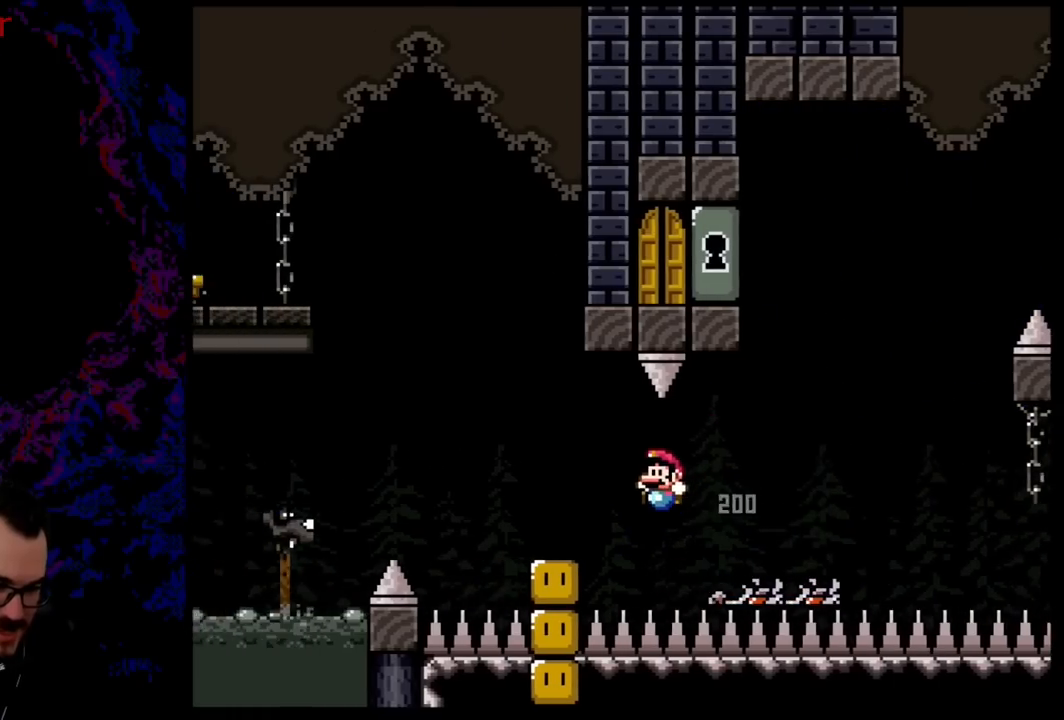
{"buttons": ["B", "Y", "DPAD_LEFT"], "events": [[167, "B", "up"], [284, "B", "down"]]}
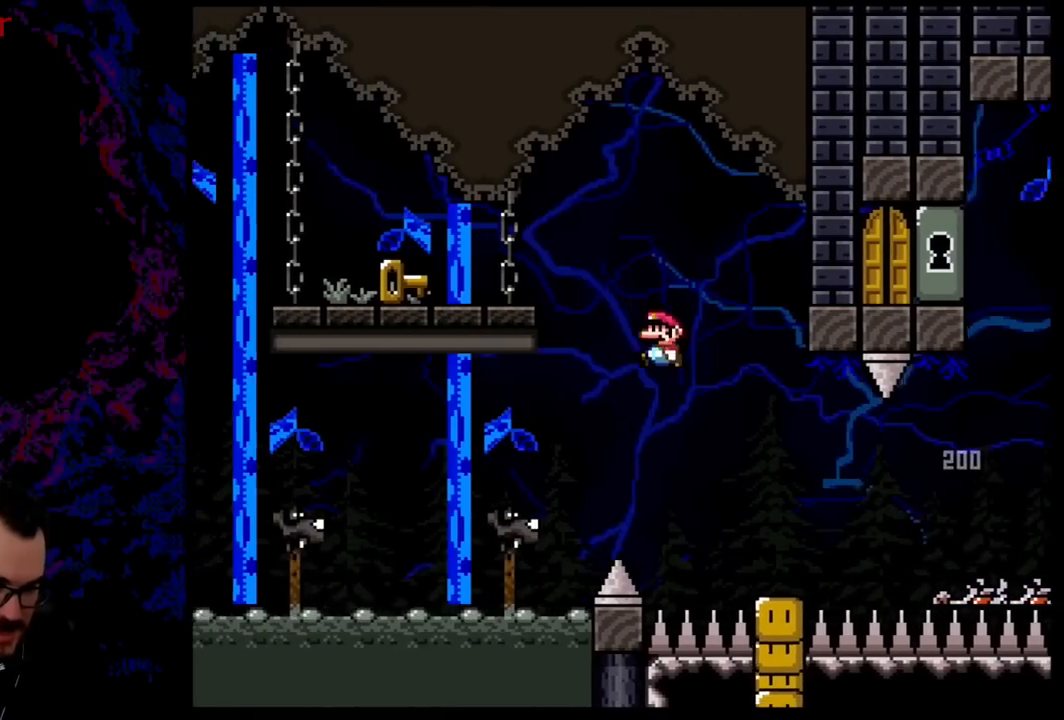
{"buttons": ["B", "Y", "DPAD_LEFT"], "events": []}
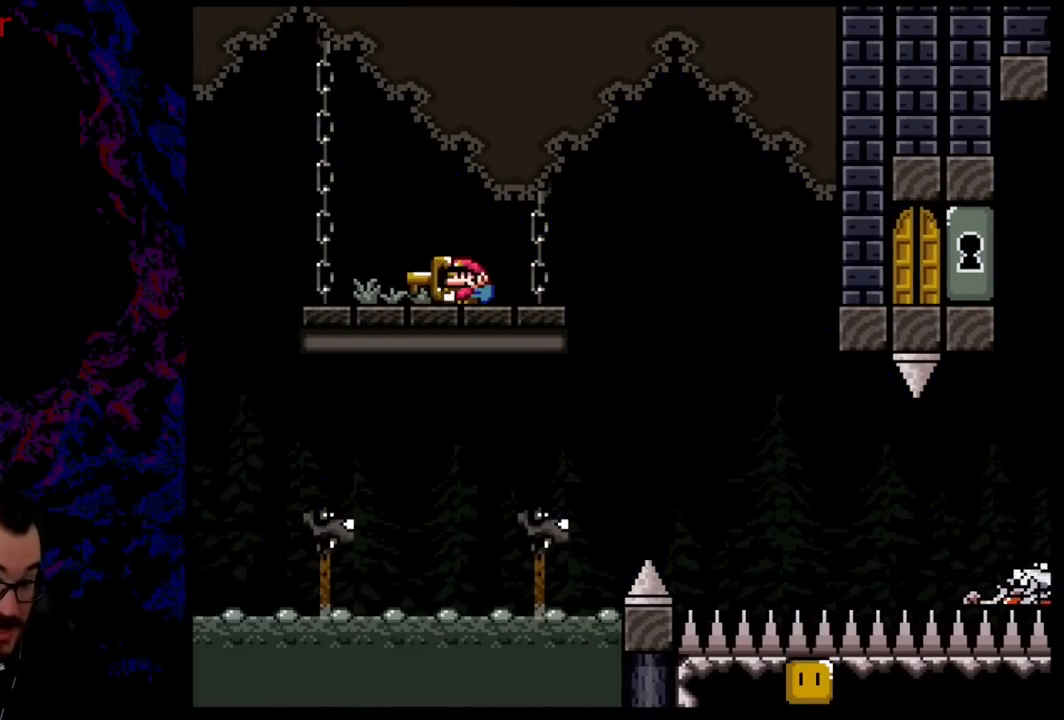
{"buttons": ["B", "Y", "DPAD_RIGHT"], "events": [[100, "DPAD_LEFT", "up"], [117, "DPAD_RIGHT", "down"], [200, "B", "up"], [467, "B", "down"]]}
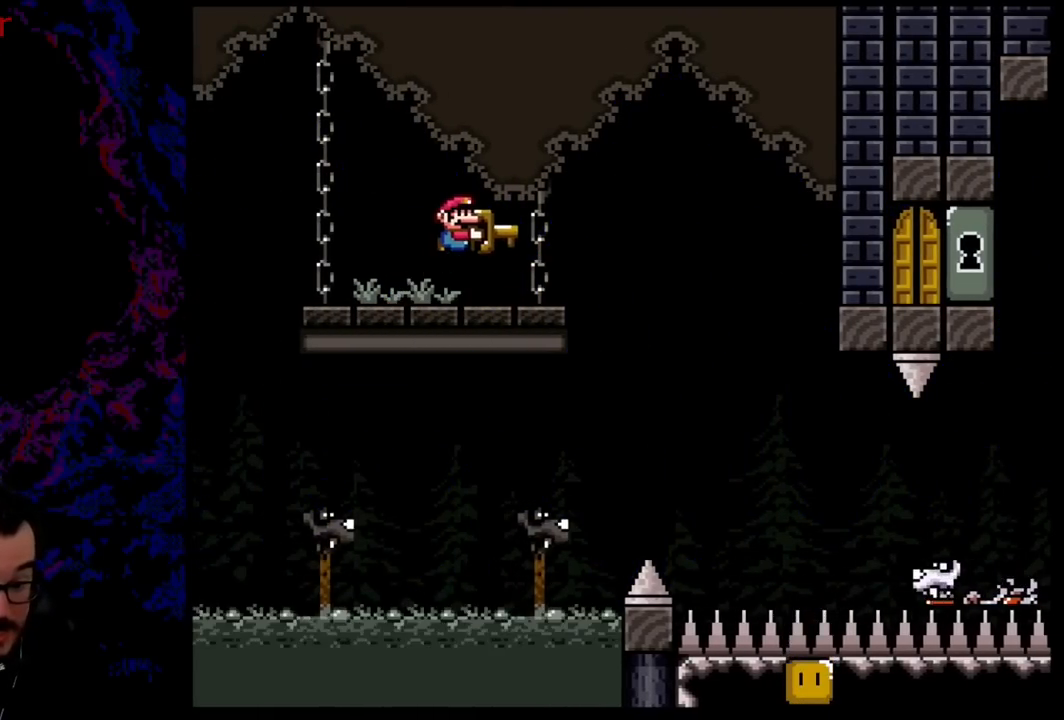
{"buttons": ["Y", "DPAD_DOWN", "DPAD_RIGHT"], "events": [[50, "B", "up"], [500, "DPAD_DOWN", "down"]]}
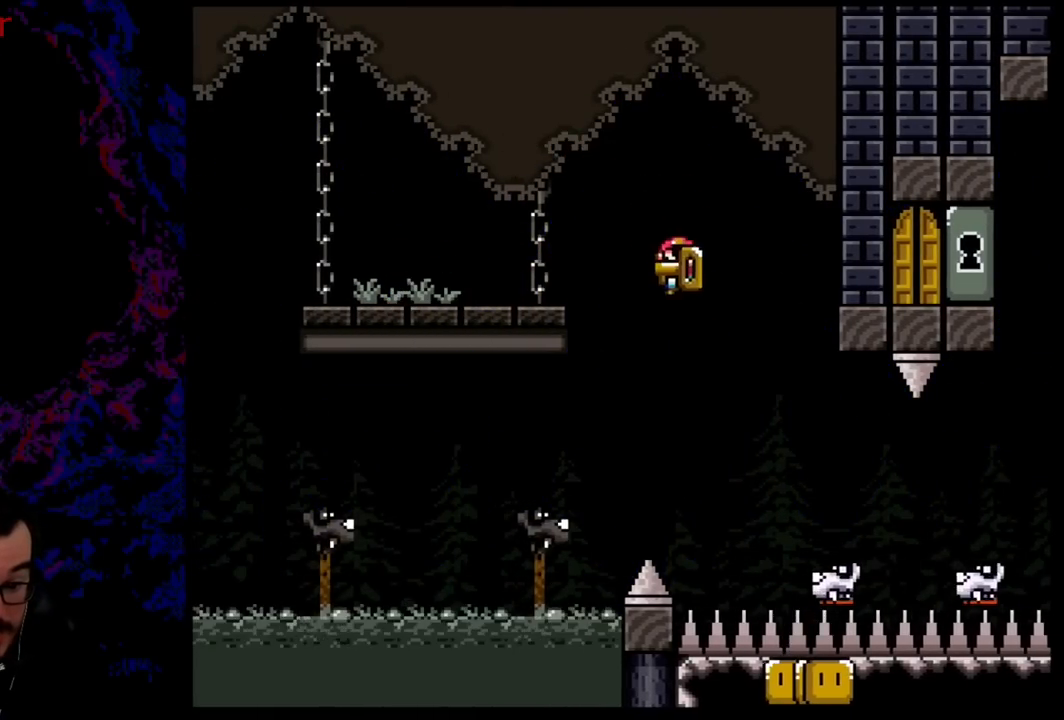
{"buttons": ["Y", "DPAD_RIGHT"], "events": [[17, "DPAD_LEFT", "down"], [17, "DPAD_RIGHT", "up"], [34, "DPAD_DOWN", "up"], [84, "DPAD_DOWN", "down"], [100, "DPAD_LEFT", "up"], [100, "DPAD_RIGHT", "down"], [117, "DPAD_DOWN", "up"]]}
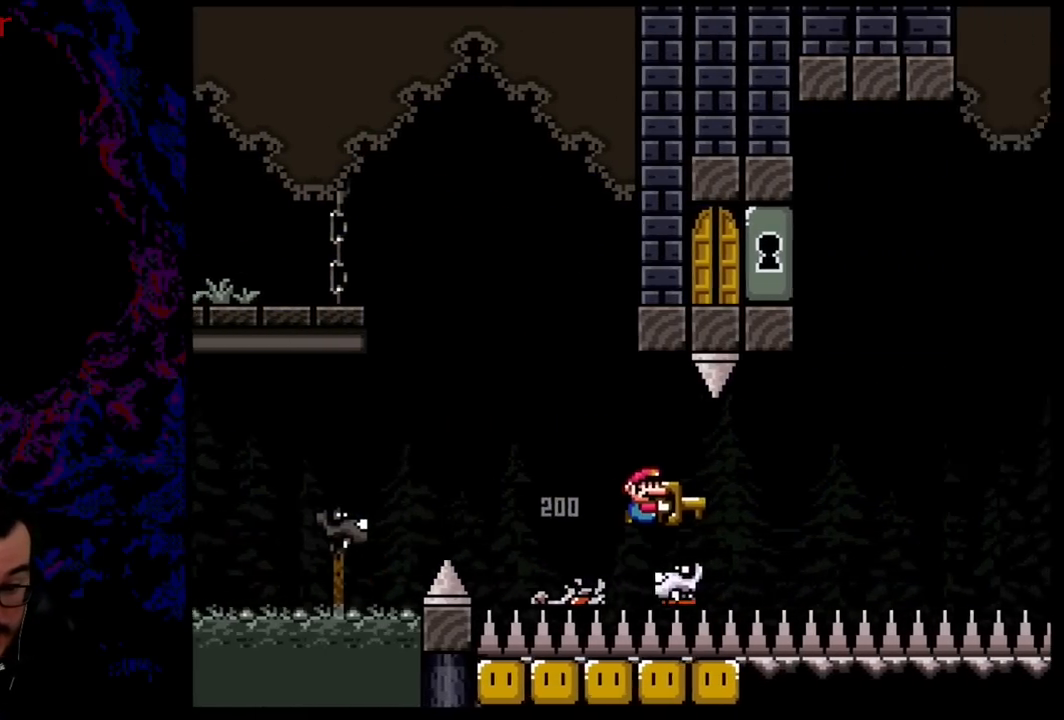
{"buttons": ["B", "Y", "DPAD_LEFT"], "events": [[16, "B", "down"], [433, "DPAD_DOWN", "down"], [433, "DPAD_RIGHT", "up"], [467, "DPAD_DOWN", "up"], [467, "DPAD_LEFT", "down"]]}
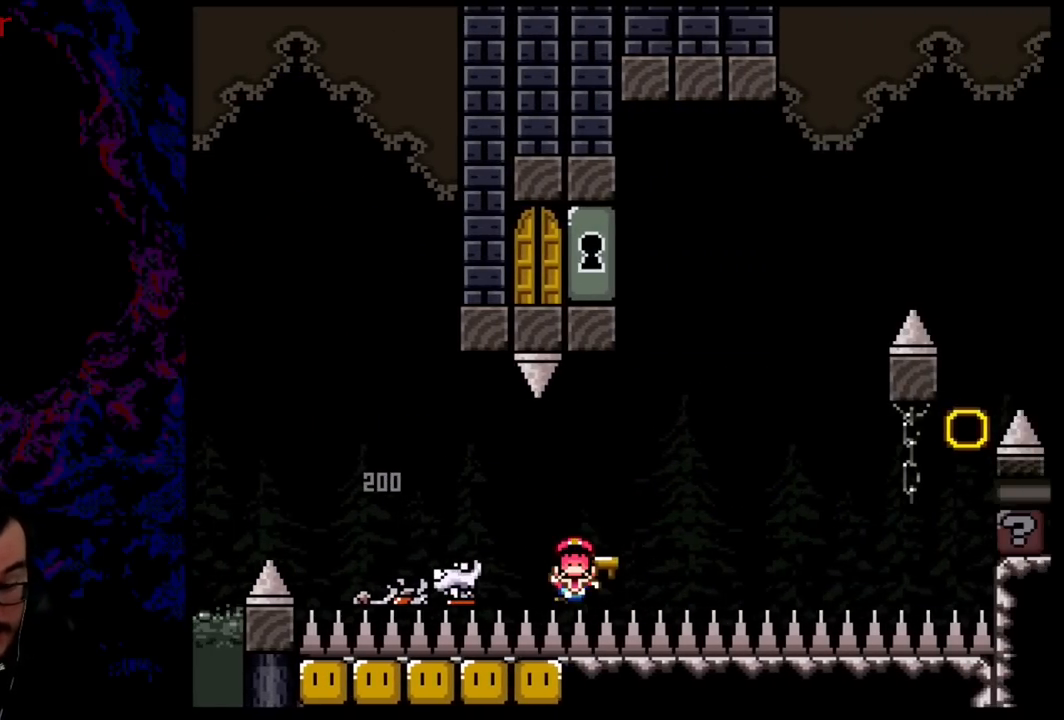
{"buttons": [], "events": [[117, "DPAD_LEFT", "up"], [134, "B", "up"], [200, "Y", "up"], [434, "B", "down"], [484, "B", "up"]]}
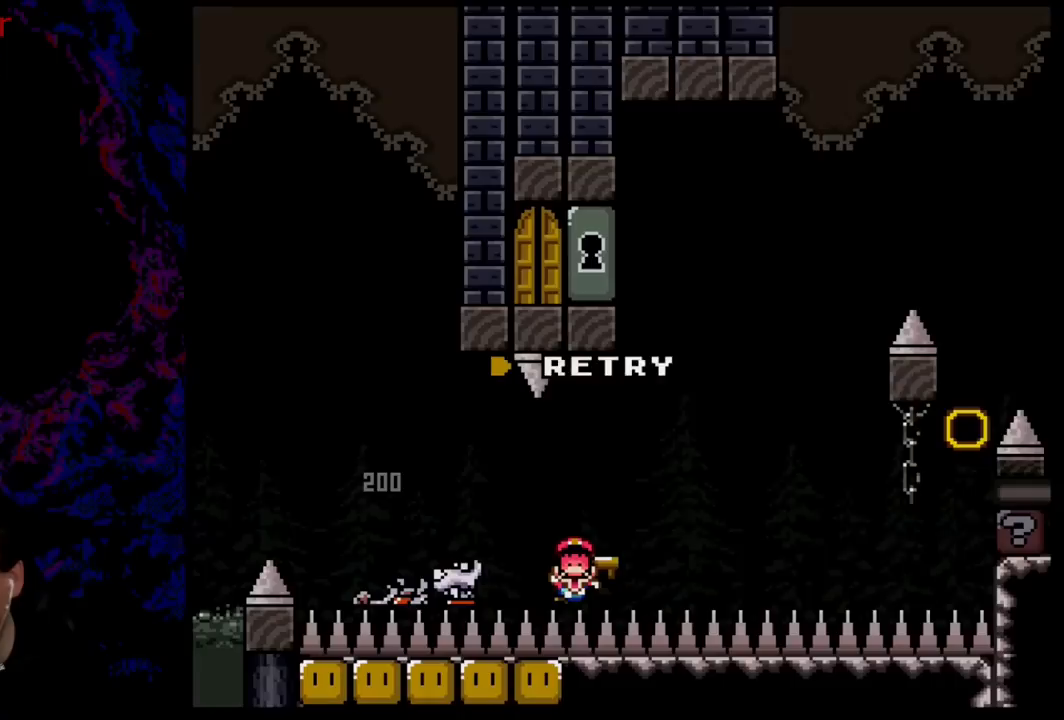
{"buttons": ["B"], "events": [[166, "B", "down"], [250, "B", "up"], [433, "B", "down"]]}
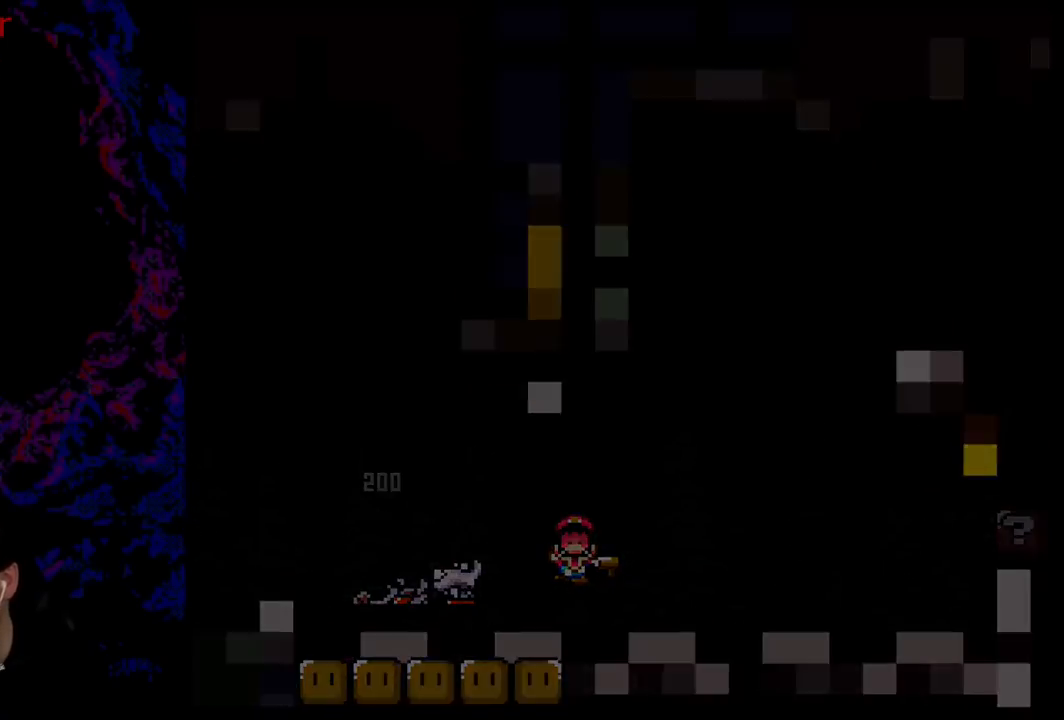
{"buttons": [], "events": [[50, "B", "up"], [150, "B", "down"], [334, "B", "up"]]}
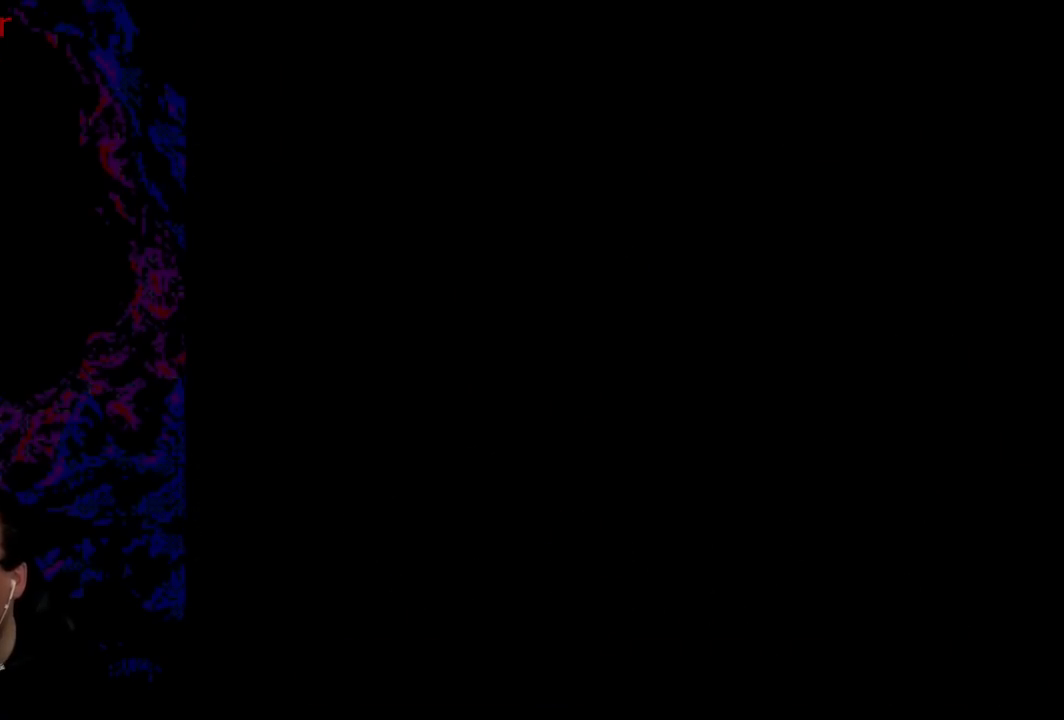
{"buttons": [], "events": []}
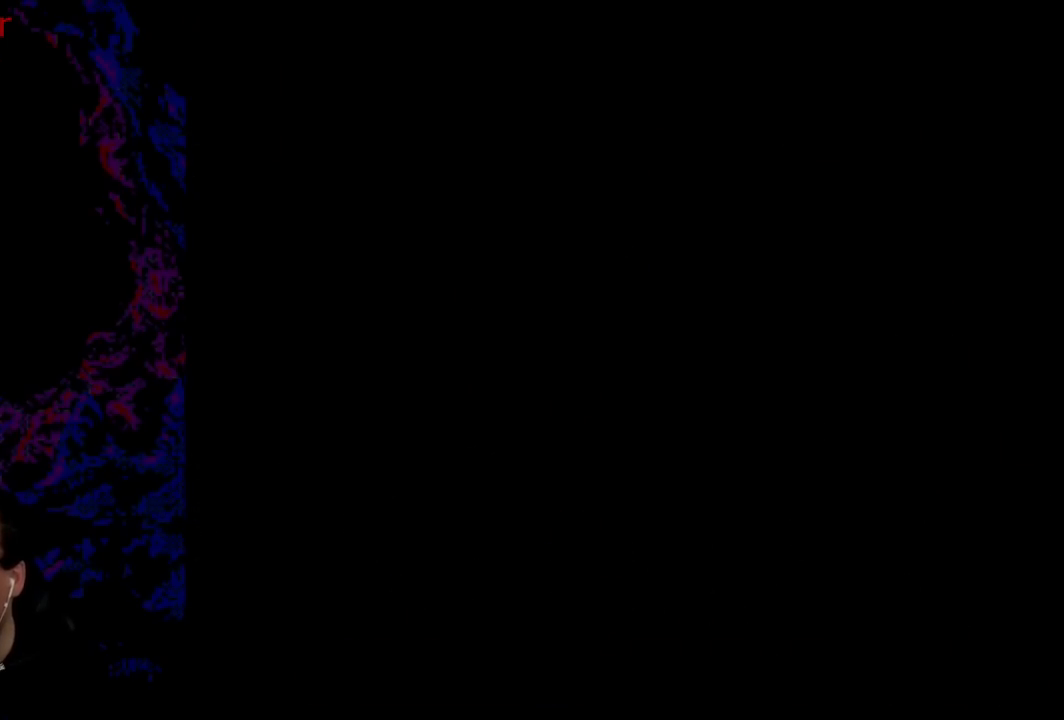
{"buttons": ["Y"], "events": [[367, "Y", "down"]]}
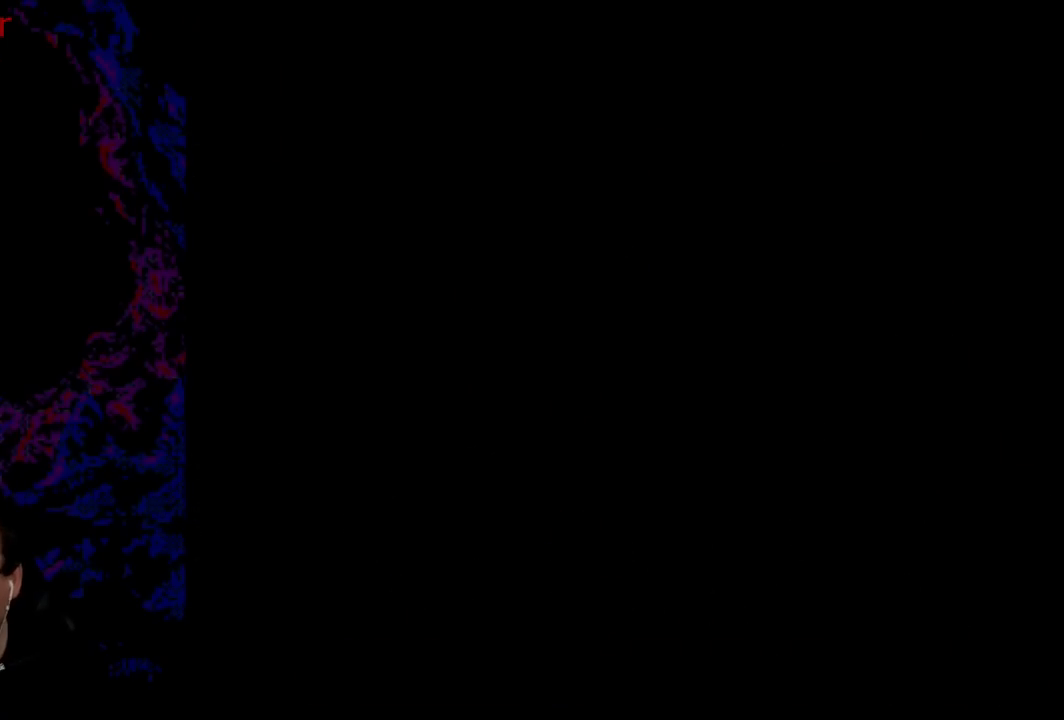
{"buttons": ["Y"], "events": []}
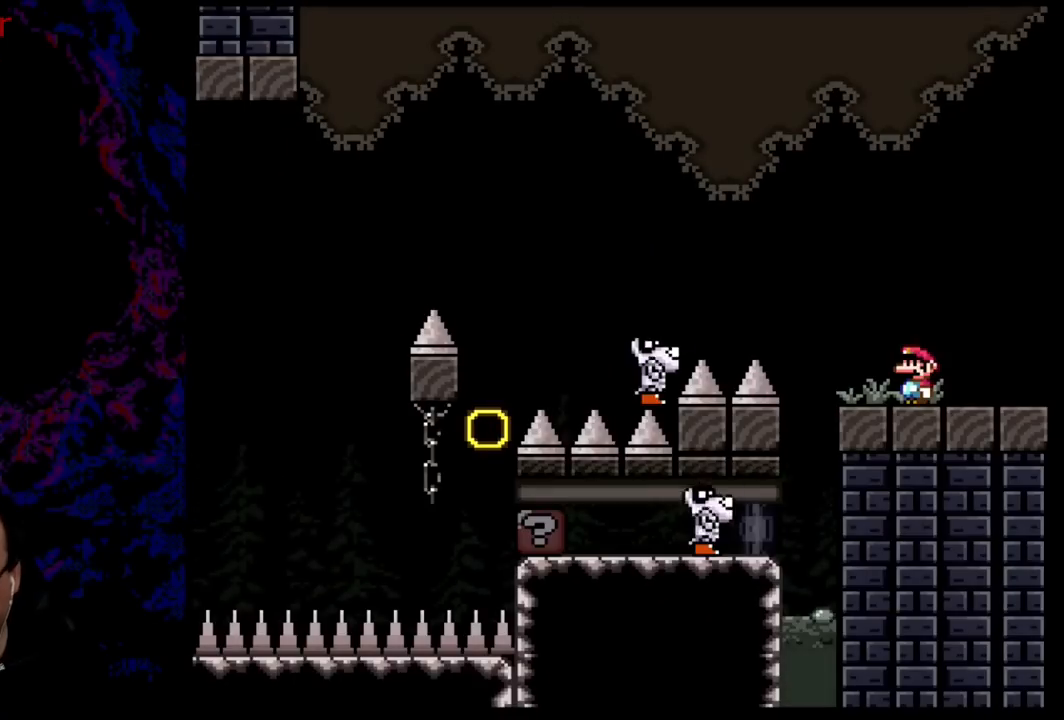
{"buttons": ["B", "Y", "DPAD_LEFT"], "events": [[267, "DPAD_LEFT", "down"], [484, "B", "down"]]}
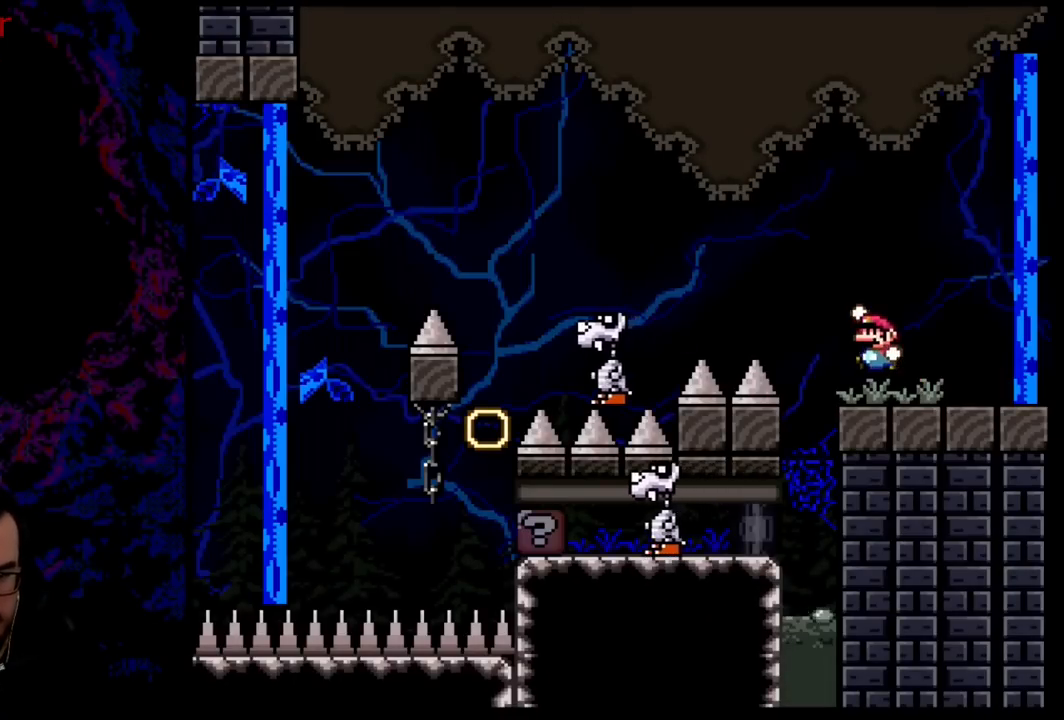
{"buttons": ["B", "Y", "DPAD_LEFT"], "events": []}
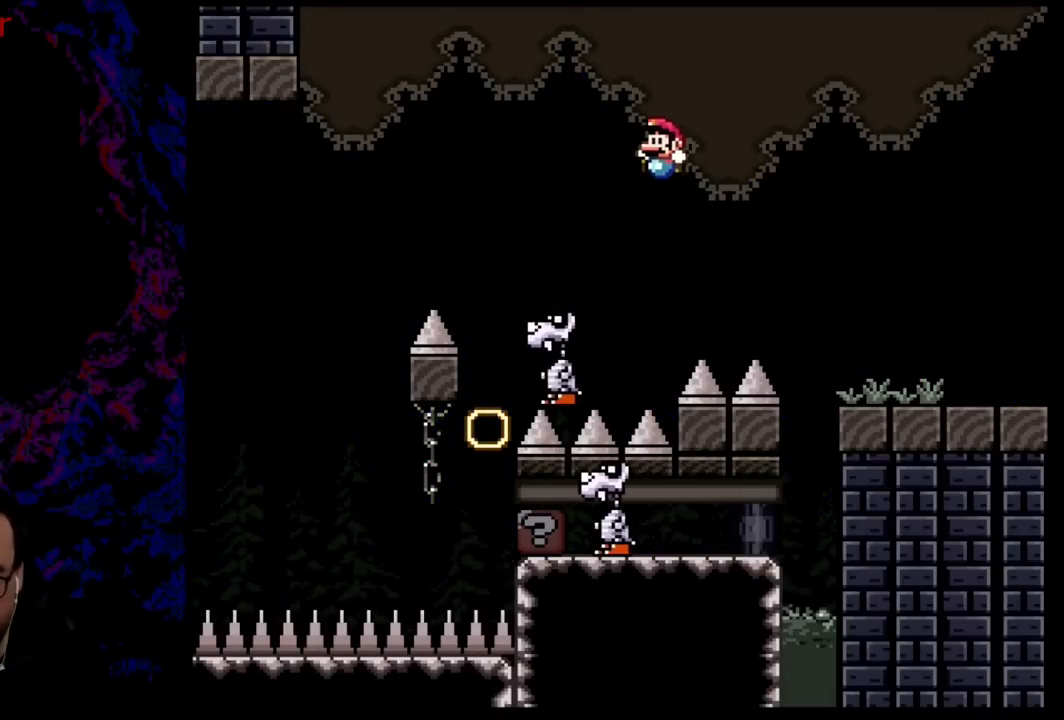
{"buttons": ["B", "Y", "DPAD_LEFT"], "events": [[267, "DPAD_LEFT", "up"], [267, "DPAD_RIGHT", "down"], [384, "DPAD_DOWN", "down"], [401, "DPAD_LEFT", "down"], [401, "DPAD_RIGHT", "up"], [417, "DPAD_DOWN", "up"]]}
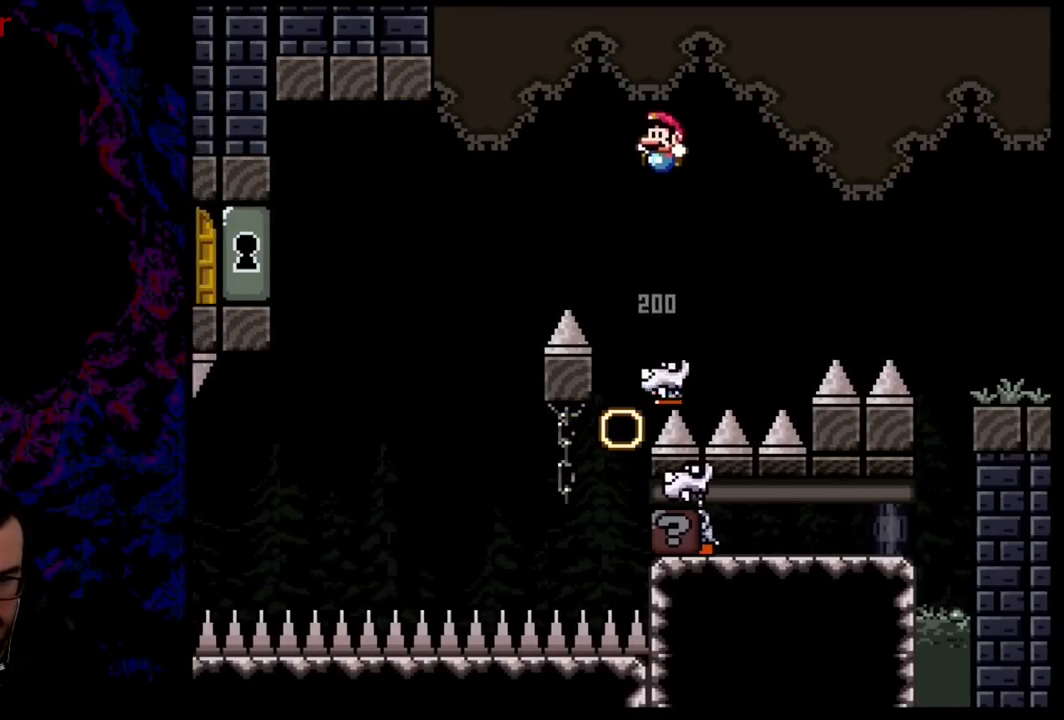
{"buttons": ["B", "Y", "DPAD_RIGHT"], "events": [[483, "DPAD_LEFT", "up"], [500, "DPAD_RIGHT", "down"]]}
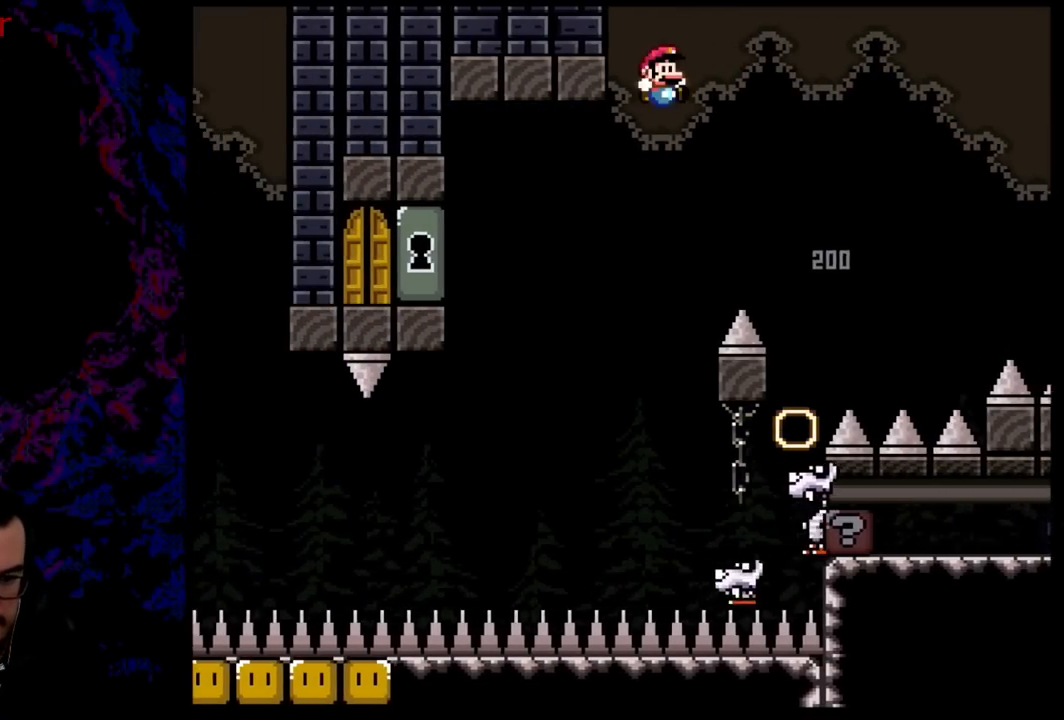
{"buttons": ["B", "Y", "DPAD_DOWN"], "events": [[167, "DPAD_LEFT", "down"], [167, "DPAD_RIGHT", "up"], [334, "DPAD_LEFT", "up"], [367, "DPAD_RIGHT", "down"], [501, "DPAD_DOWN", "down"], [501, "DPAD_RIGHT", "up"]]}
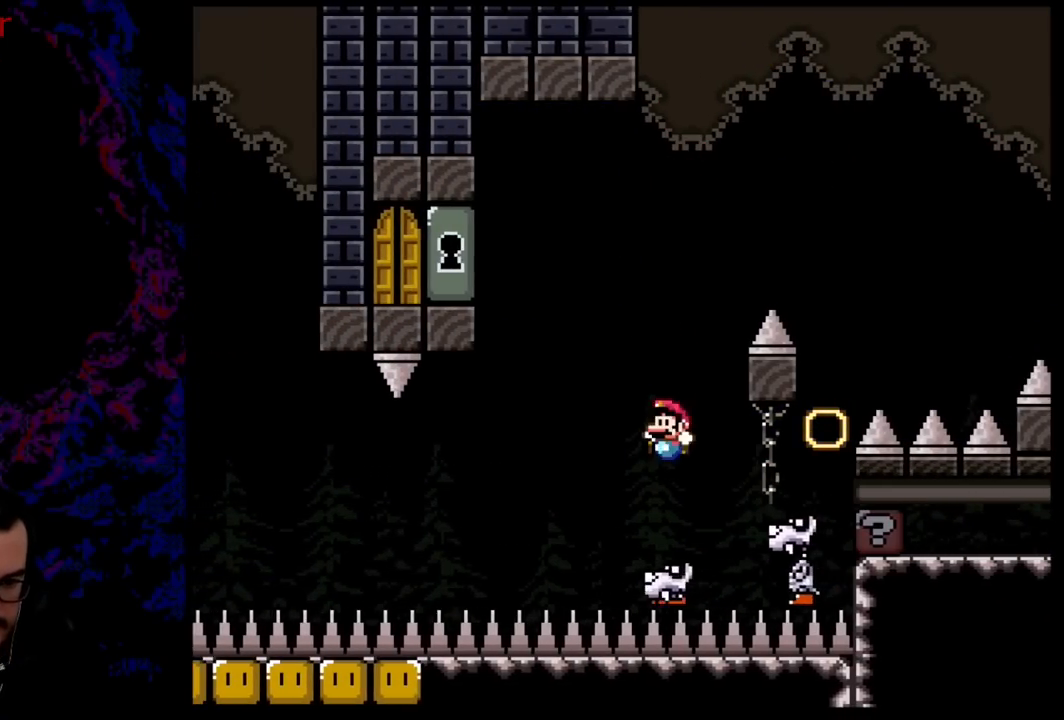
{"buttons": ["B", "Y", "DPAD_LEFT"], "events": [[16, "DPAD_DOWN", "up"], [16, "DPAD_LEFT", "down"], [233, "DPAD_LEFT", "up"], [267, "DPAD_RIGHT", "down"], [500, "DPAD_LEFT", "down"], [500, "DPAD_RIGHT", "up"]]}
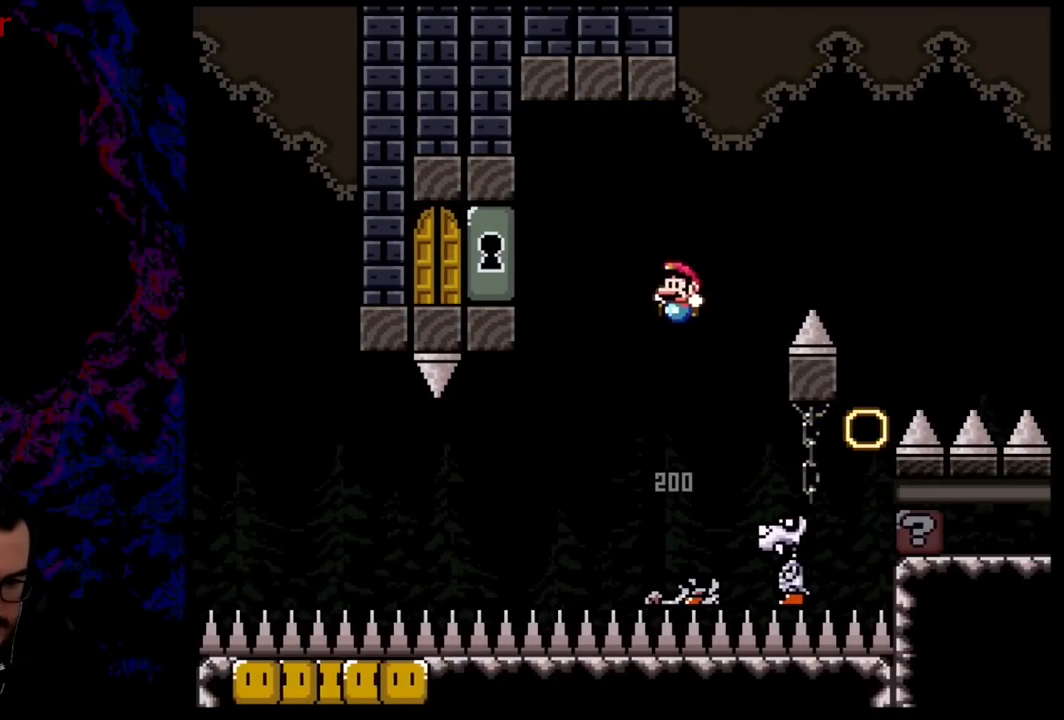
{"buttons": ["B", "Y", "DPAD_LEFT"], "events": [[150, "DPAD_LEFT", "up"], [150, "DPAD_RIGHT", "down"], [417, "DPAD_DOWN", "down"], [434, "DPAD_DOWN", "up"], [434, "DPAD_LEFT", "down"], [434, "DPAD_RIGHT", "up"]]}
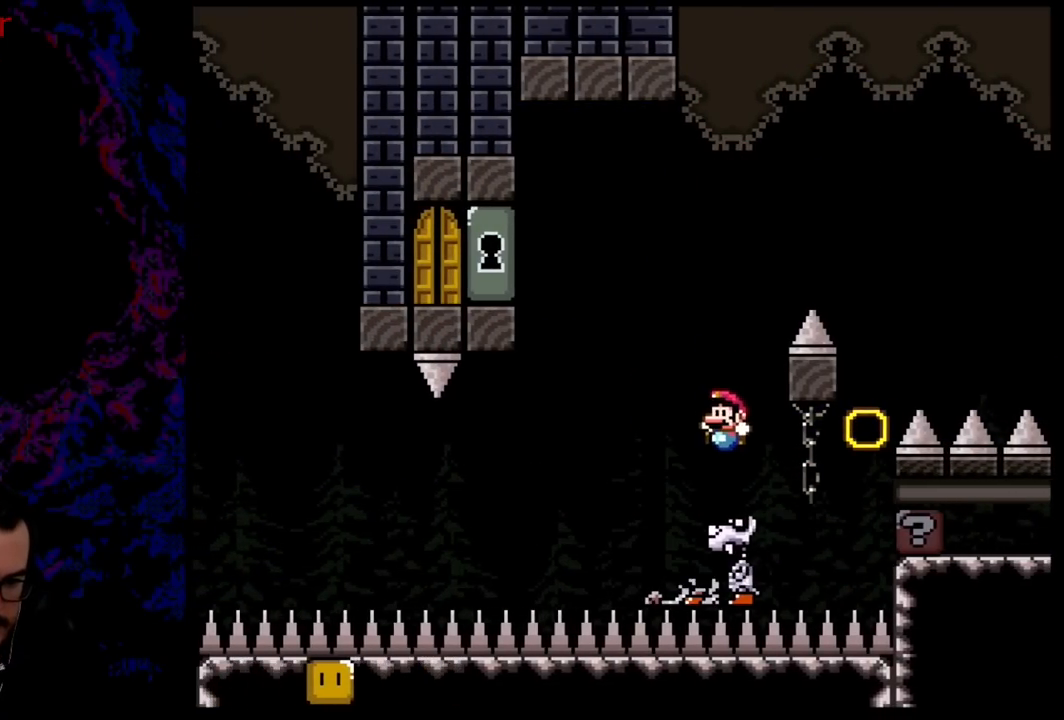
{"buttons": ["B", "Y"], "events": [[100, "DPAD_LEFT", "up"], [267, "DPAD_LEFT", "down"], [467, "DPAD_LEFT", "up"]]}
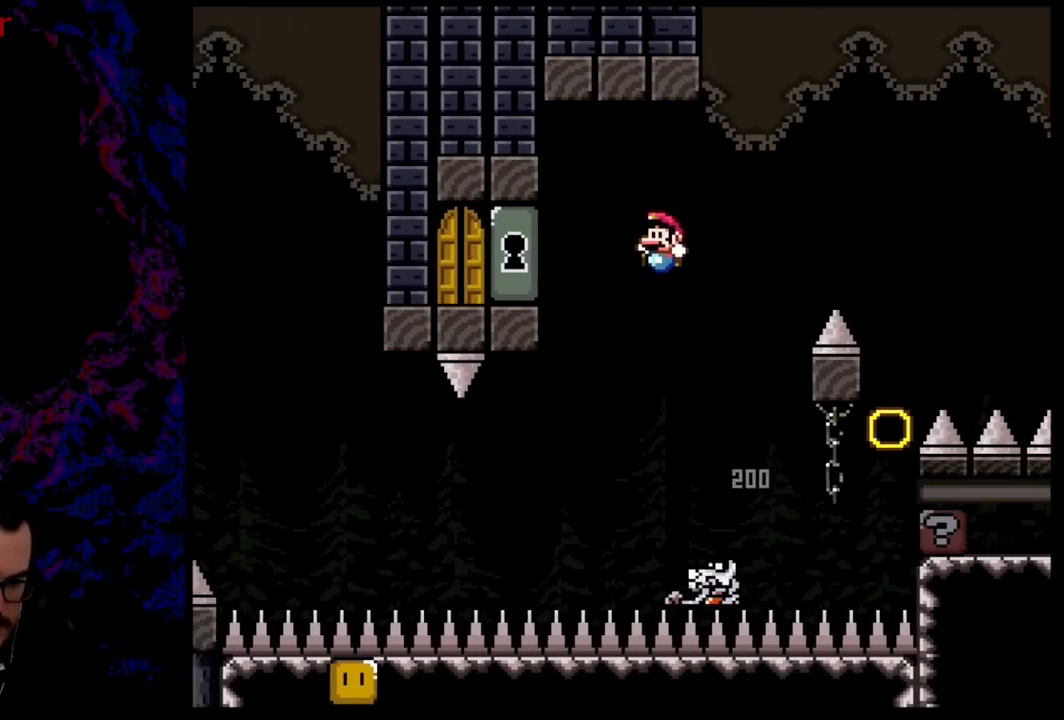
{"buttons": ["Y"], "events": [[167, "DPAD_RIGHT", "down"], [317, "DPAD_RIGHT", "up"], [334, "DPAD_LEFT", "down"], [401, "B", "up"], [451, "DPAD_LEFT", "up"]]}
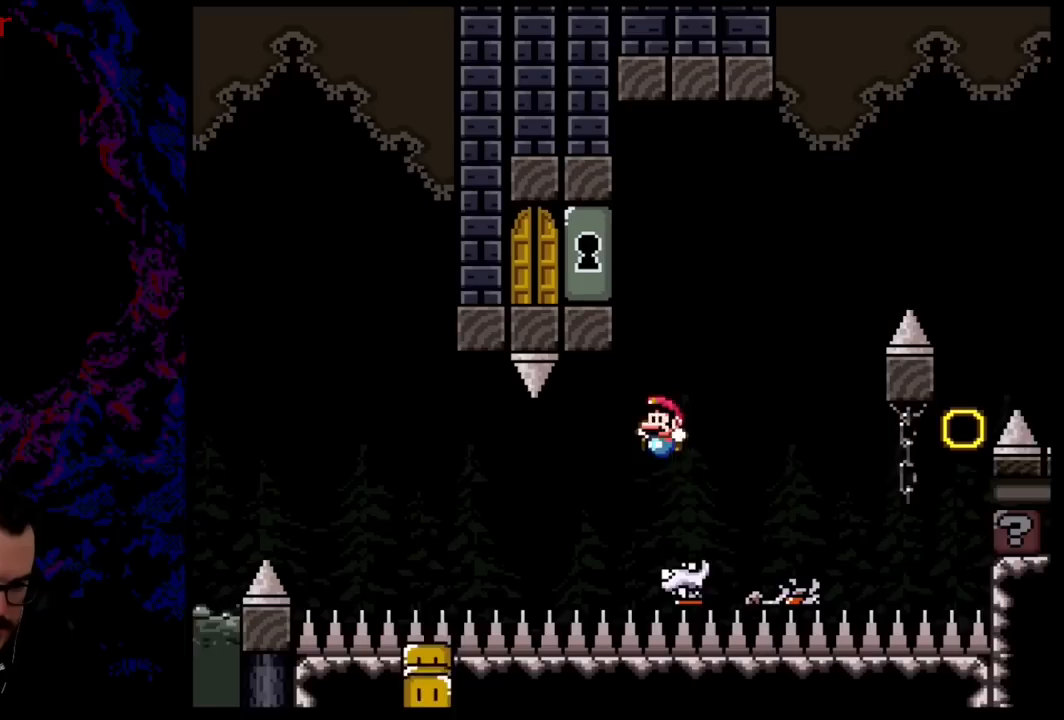
{"buttons": ["B", "Y", "DPAD_LEFT"], "events": [[50, "DPAD_LEFT", "down"], [233, "B", "down"]]}
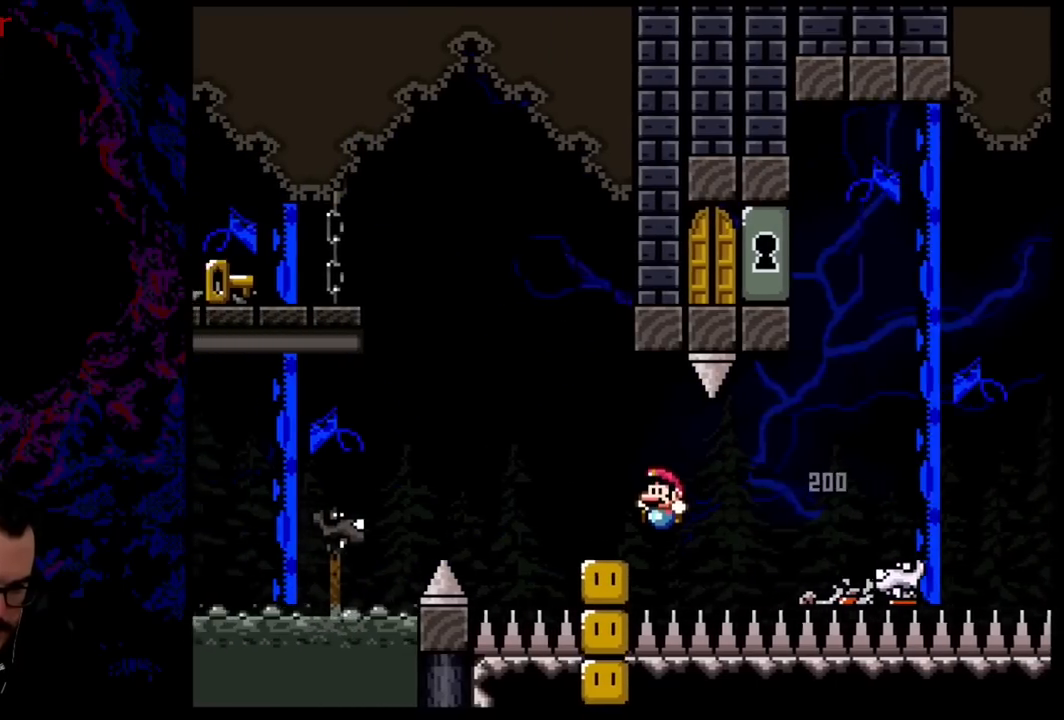
{"buttons": ["B", "Y", "DPAD_LEFT"], "events": [[100, "B", "up"], [200, "B", "down"]]}
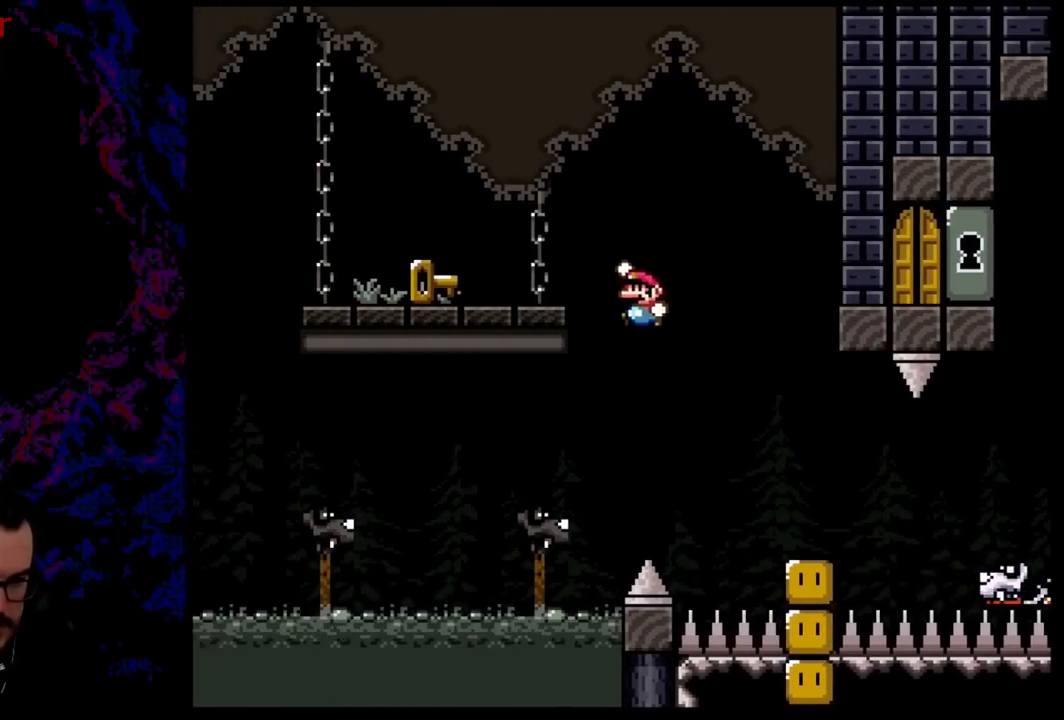
{"buttons": ["Y", "DPAD_RIGHT"], "events": [[400, "B", "up"], [400, "DPAD_LEFT", "up"], [433, "DPAD_RIGHT", "down"]]}
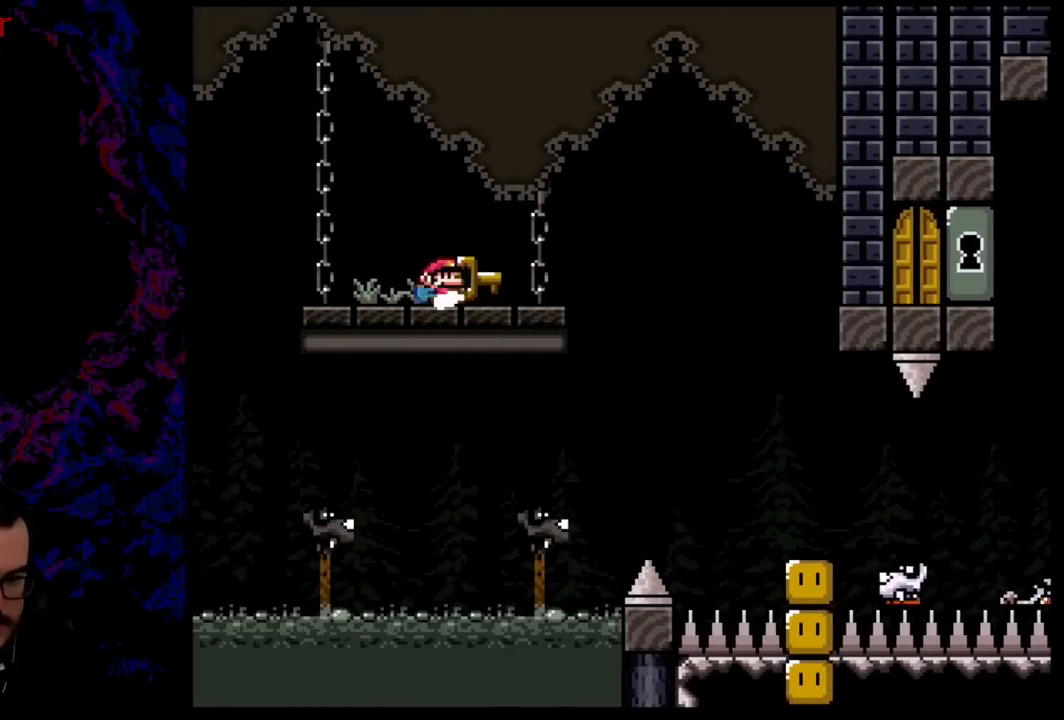
{"buttons": ["Y", "DPAD_RIGHT"], "events": []}
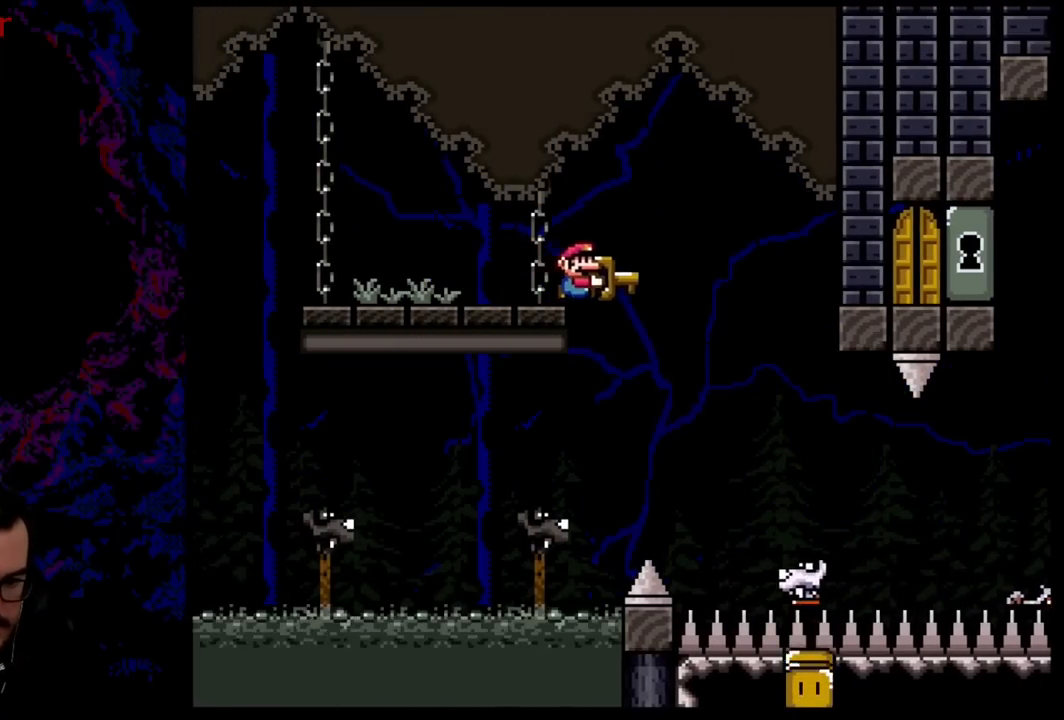
{"buttons": ["B", "Y", "DPAD_RIGHT"], "events": [[217, "DPAD_RIGHT", "up"], [217, "DPAD_UP", "down"], [233, "DPAD_LEFT", "down"], [233, "DPAD_UP", "up"], [283, "DPAD_LEFT", "up"], [283, "DPAD_RIGHT", "down"], [433, "B", "down"]]}
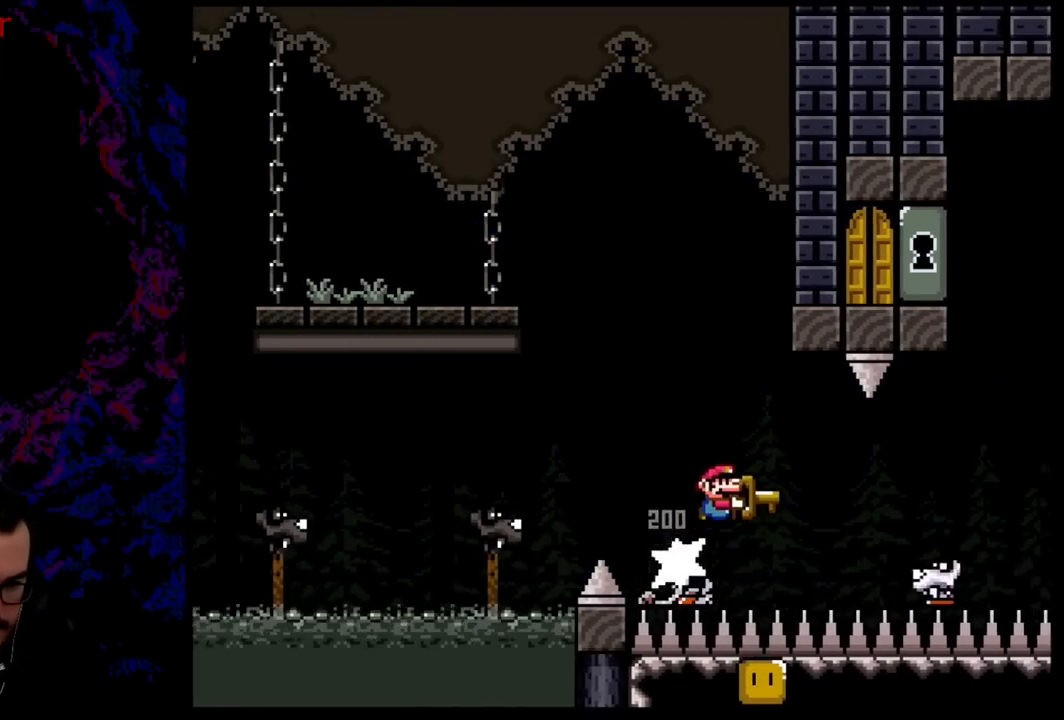
{"buttons": ["B", "Y", "DPAD_RIGHT"], "events": [[167, "B", "up"], [267, "B", "down"]]}
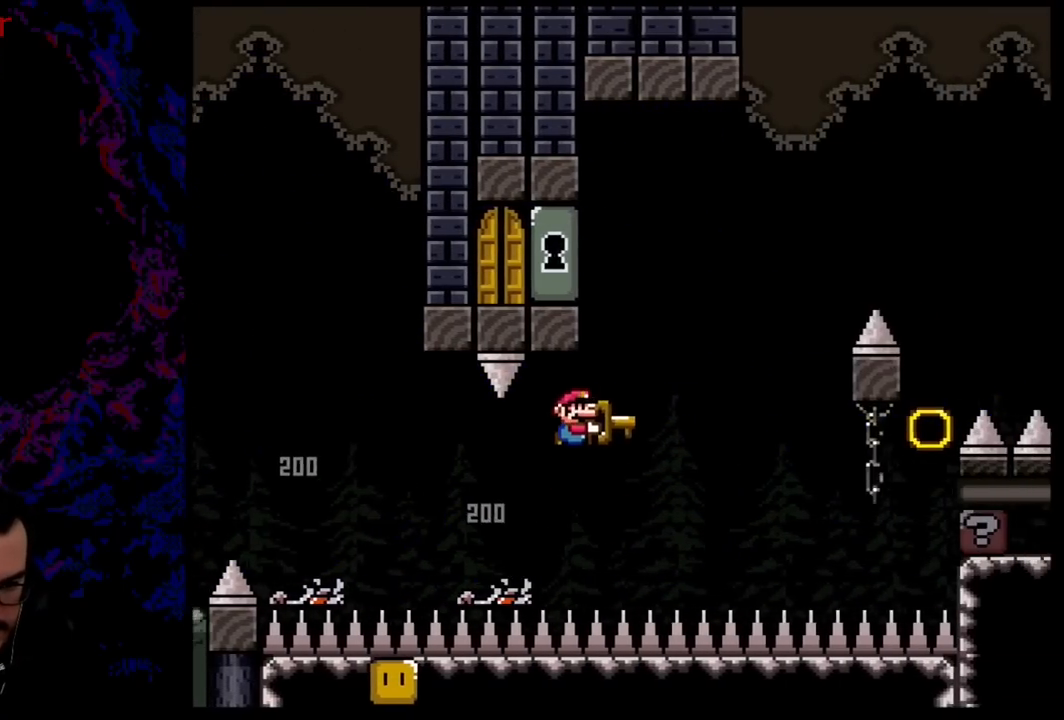
{"buttons": ["B", "Y", "DPAD_LEFT"], "events": [[50, "DPAD_DOWN", "down"], [66, "DPAD_LEFT", "down"], [66, "DPAD_RIGHT", "up"], [83, "DPAD_DOWN", "up"]]}